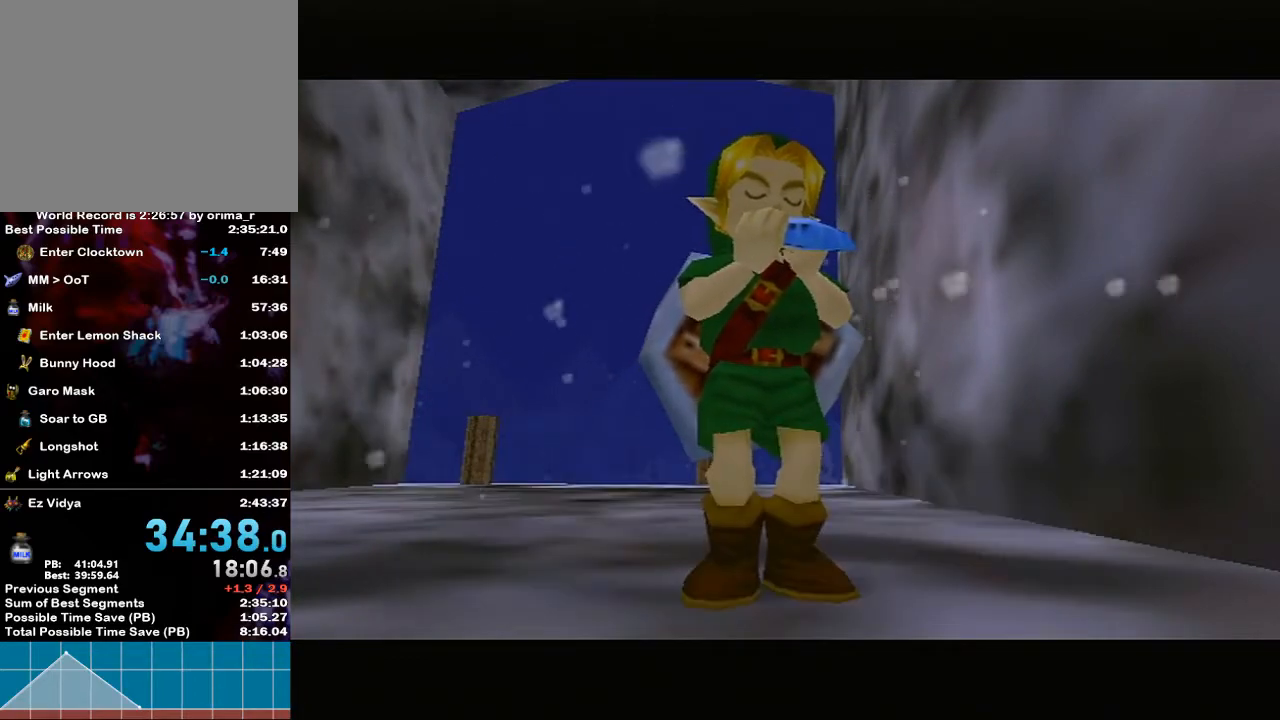
Gameplay with a controller (Nintendo layout); each line is a JSON object with the inputs held at the frame after it. "events" lists button and stick changes between this image and that frame as [ms after this image, input, new state], when the widget could be followed in between. Not read: L3 R3.
{"buttons": [], "left_stick": "center", "right_stick": "center", "events": [[183, "A", "down"], [217, "A", "up"], [283, "A", "down"], [350, "A", "up"], [383, "A", "down"], [400, "A", "up"], [467, "A", "down"], [500, "A", "up"]]}
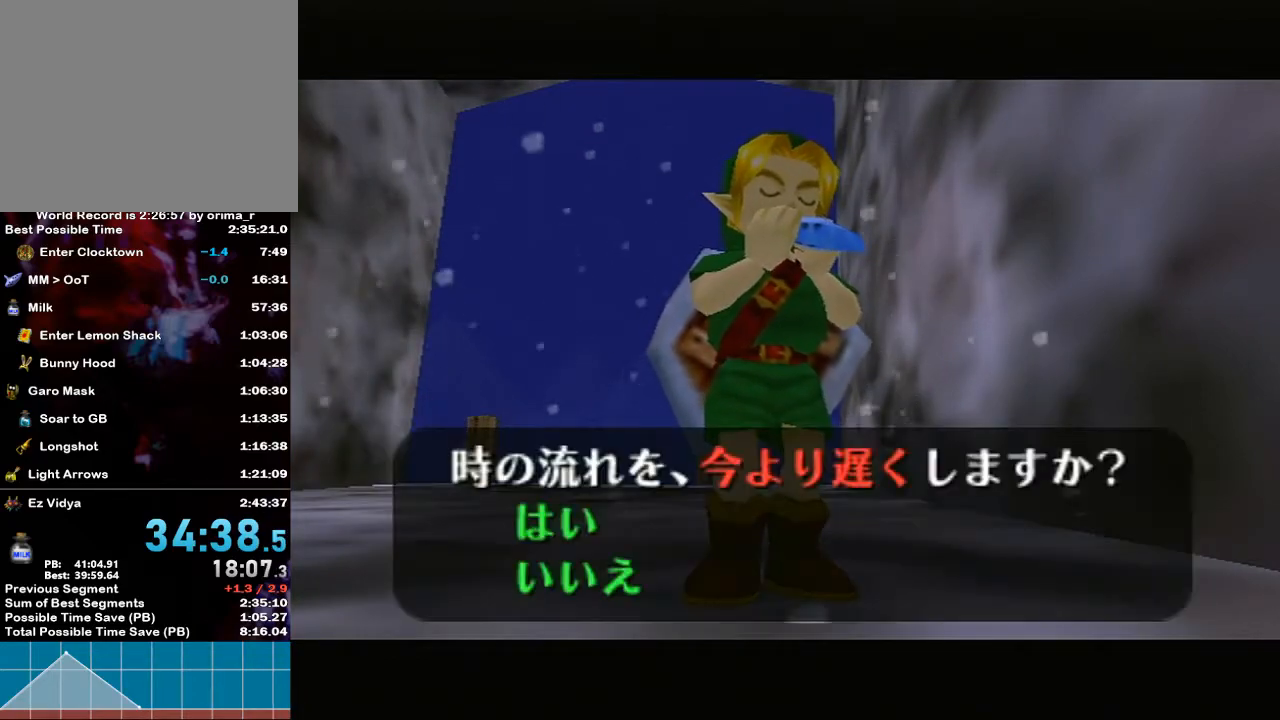
{"buttons": ["A", "B"], "left_stick": "center", "right_stick": "center", "events": [[33, "A", "down"], [100, "A", "up"], [133, "A", "down"], [150, "A", "up"], [183, "A", "down"], [250, "A", "up"], [467, "B", "down"], [500, "A", "down"]]}
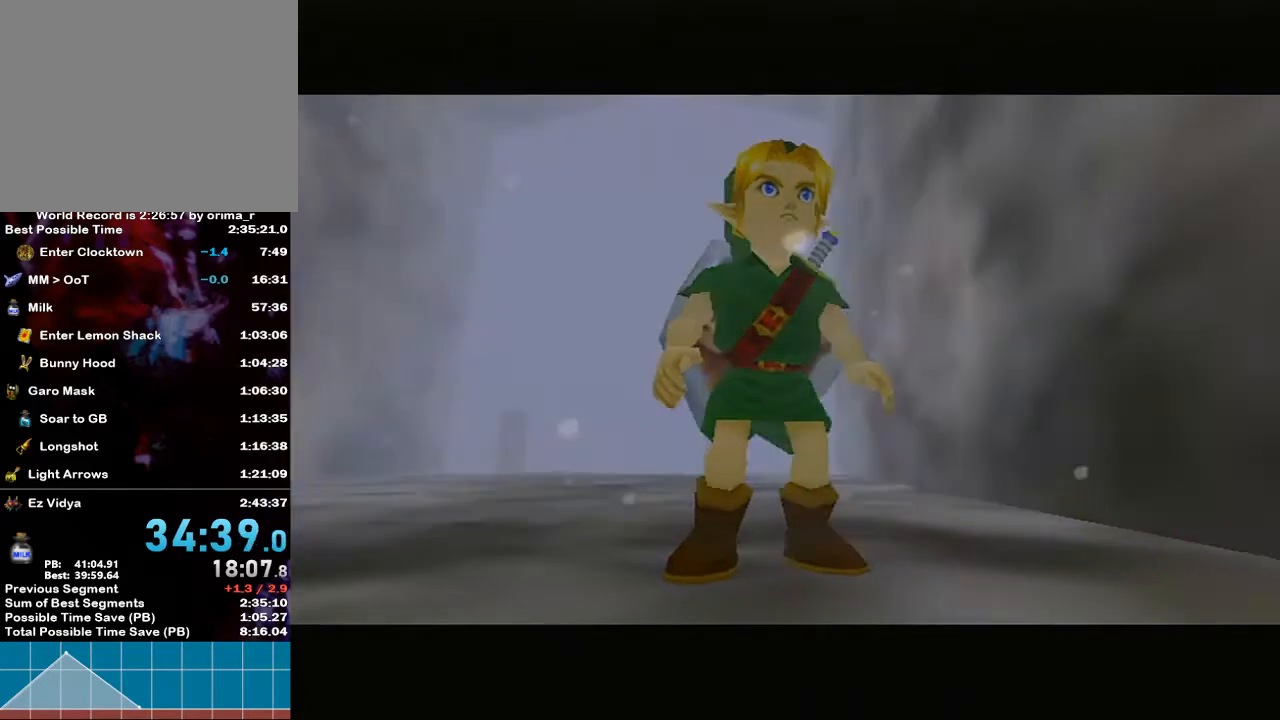
{"buttons": [], "left_stick": "center", "right_stick": "center", "events": [[133, "A", "up"], [133, "B", "up"], [217, "A", "down"], [217, "B", "down"], [317, "B", "up"], [350, "A", "up"]]}
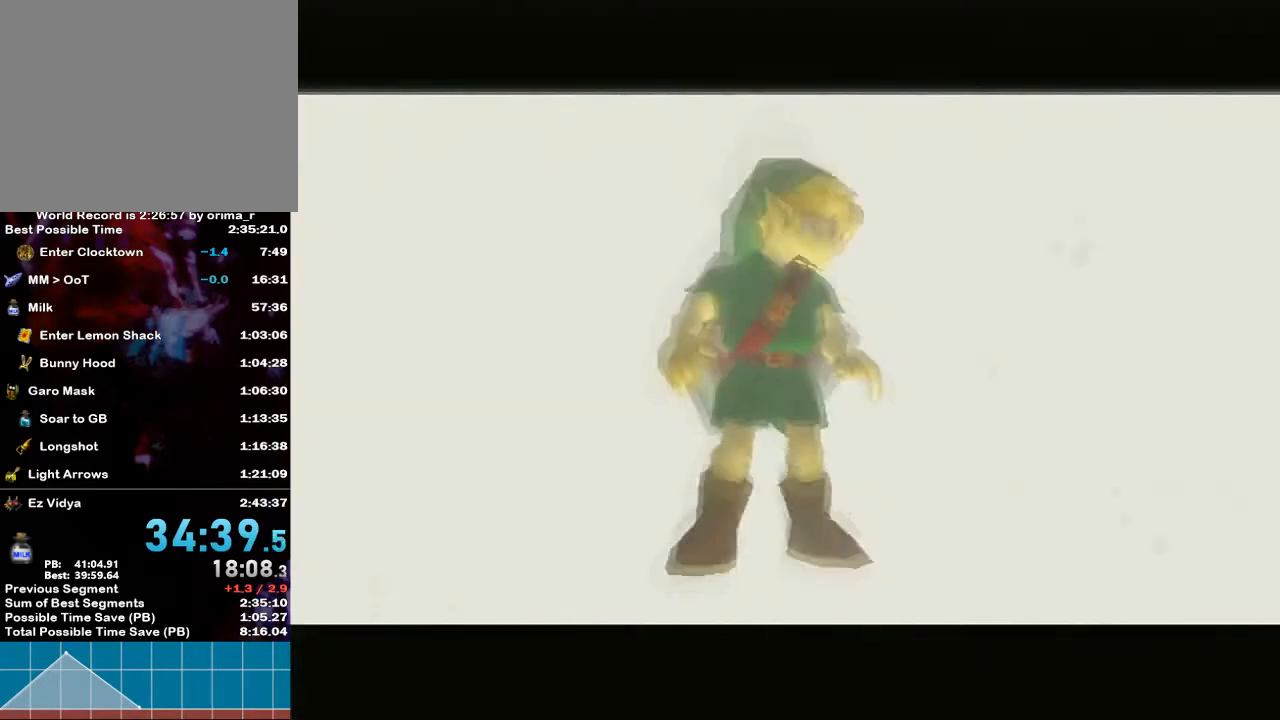
{"buttons": ["B"], "left_stick": "center", "right_stick": "center", "events": [[100, "A", "down"], [117, "B", "down"], [150, "A", "up"], [183, "B", "up"], [217, "A", "down"], [217, "B", "down"], [250, "B", "up"], [283, "A", "up"], [317, "B", "down"], [350, "B", "up"], [400, "A", "down"], [400, "B", "down"], [433, "A", "up"], [433, "B", "up"], [467, "B", "down"]]}
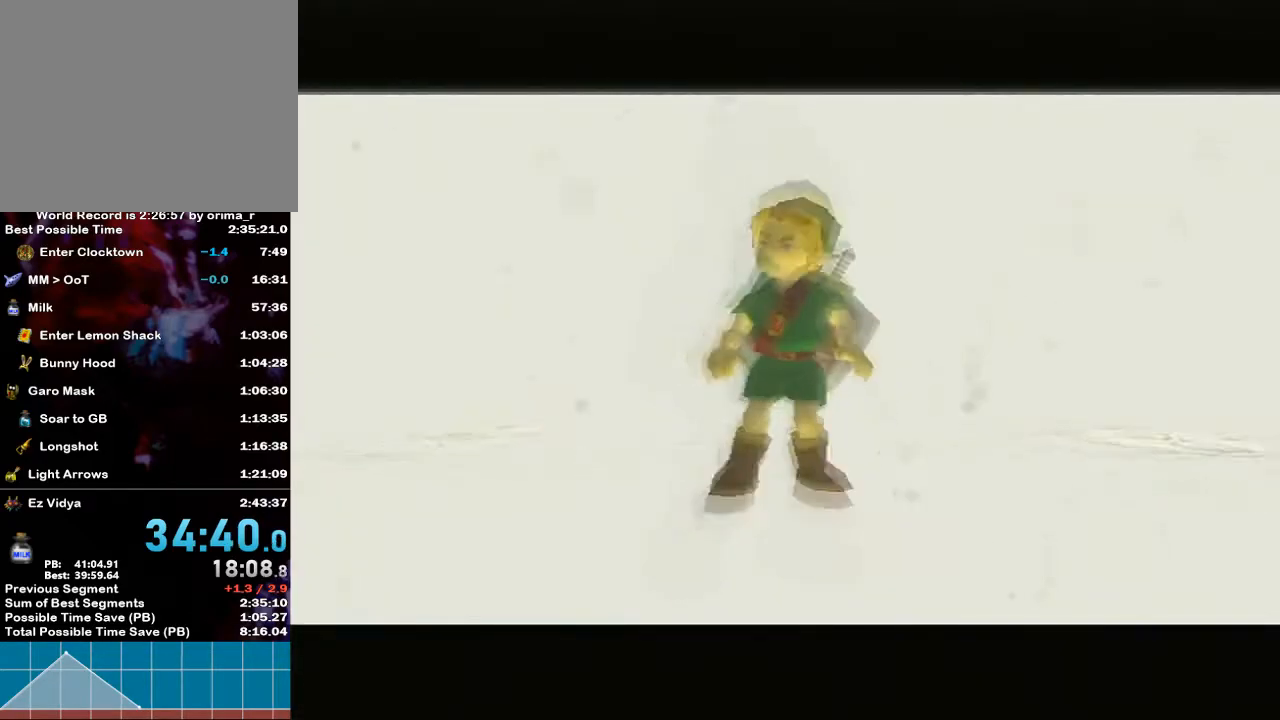
{"buttons": ["A"], "left_stick": "center", "right_stick": "center", "events": [[33, "B", "up"], [100, "A", "down"], [100, "B", "down"], [117, "B", "up"], [150, "A", "up"], [150, "B", "down"], [217, "B", "up"], [283, "B", "down"], [317, "A", "down"], [317, "B", "up"], [350, "A", "up"], [350, "B", "down"], [400, "A", "down"], [400, "B", "up"], [433, "A", "up"], [433, "B", "down"], [467, "A", "down"], [467, "B", "up"]]}
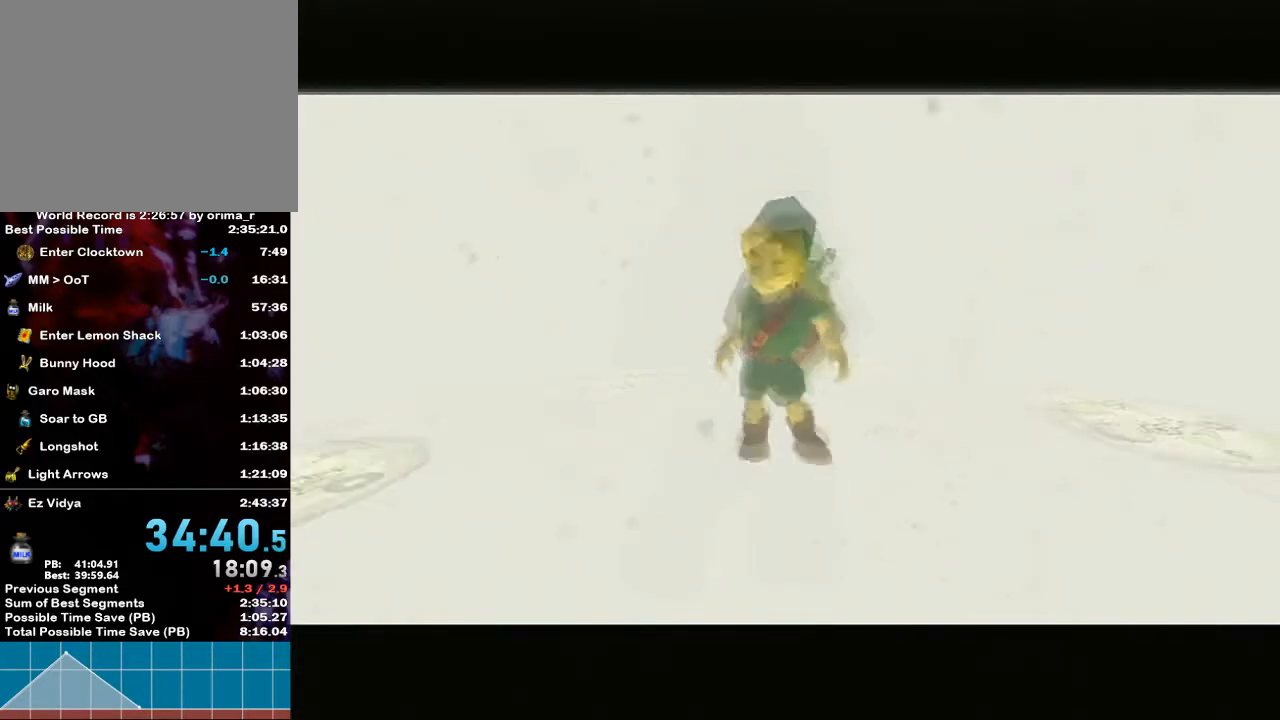
{"buttons": ["A"], "left_stick": "center", "right_stick": "center", "events": [[33, "A", "up"], [33, "B", "down"], [67, "A", "down"], [67, "B", "up"], [133, "A", "up"], [133, "B", "down"], [150, "B", "up"], [183, "A", "down"], [183, "B", "down"], [217, "B", "up"], [283, "B", "down"], [317, "A", "up"], [317, "B", "up"], [367, "B", "down"], [400, "B", "up"], [433, "A", "down"], [467, "B", "down"], [500, "B", "up"]]}
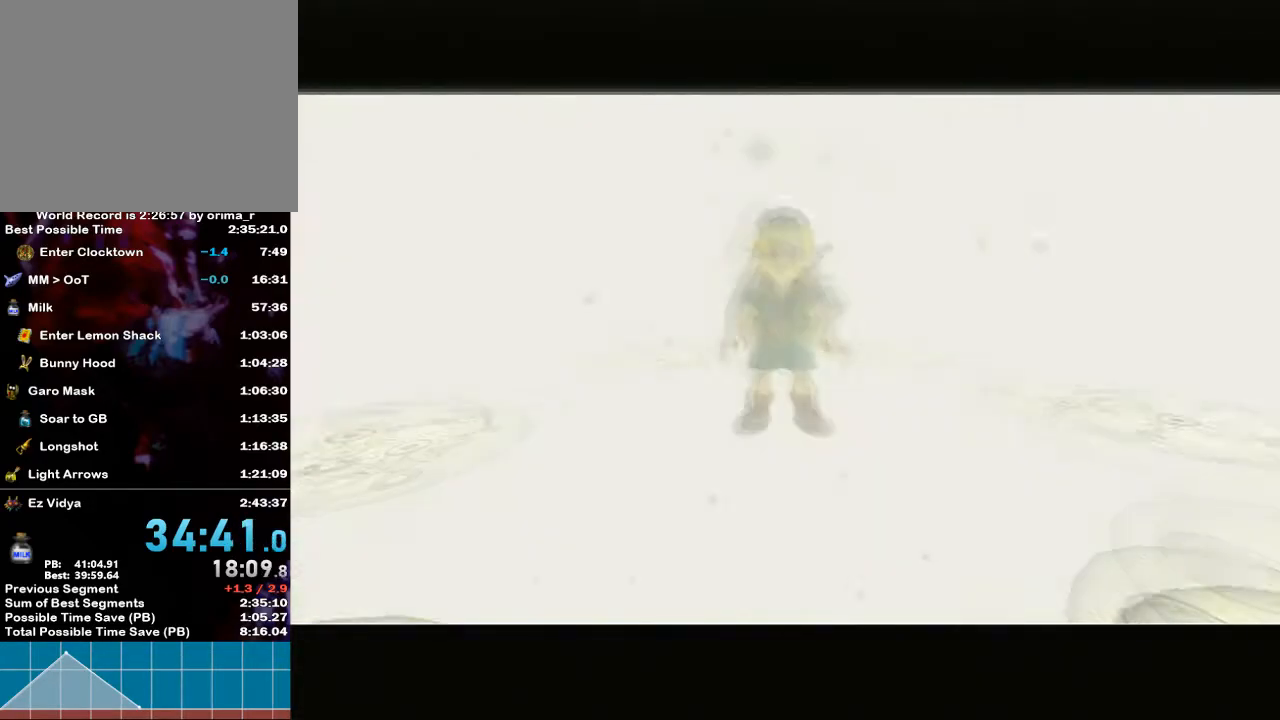
{"buttons": ["A", "B"], "left_stick": "center", "right_stick": "center", "events": [[33, "A", "up"], [67, "B", "down"], [100, "B", "up"], [150, "A", "down"], [150, "B", "down"], [183, "B", "up"], [217, "A", "up"], [250, "A", "down"], [250, "B", "down"], [283, "A", "up"], [283, "B", "up"], [383, "A", "down"], [400, "B", "down"]]}
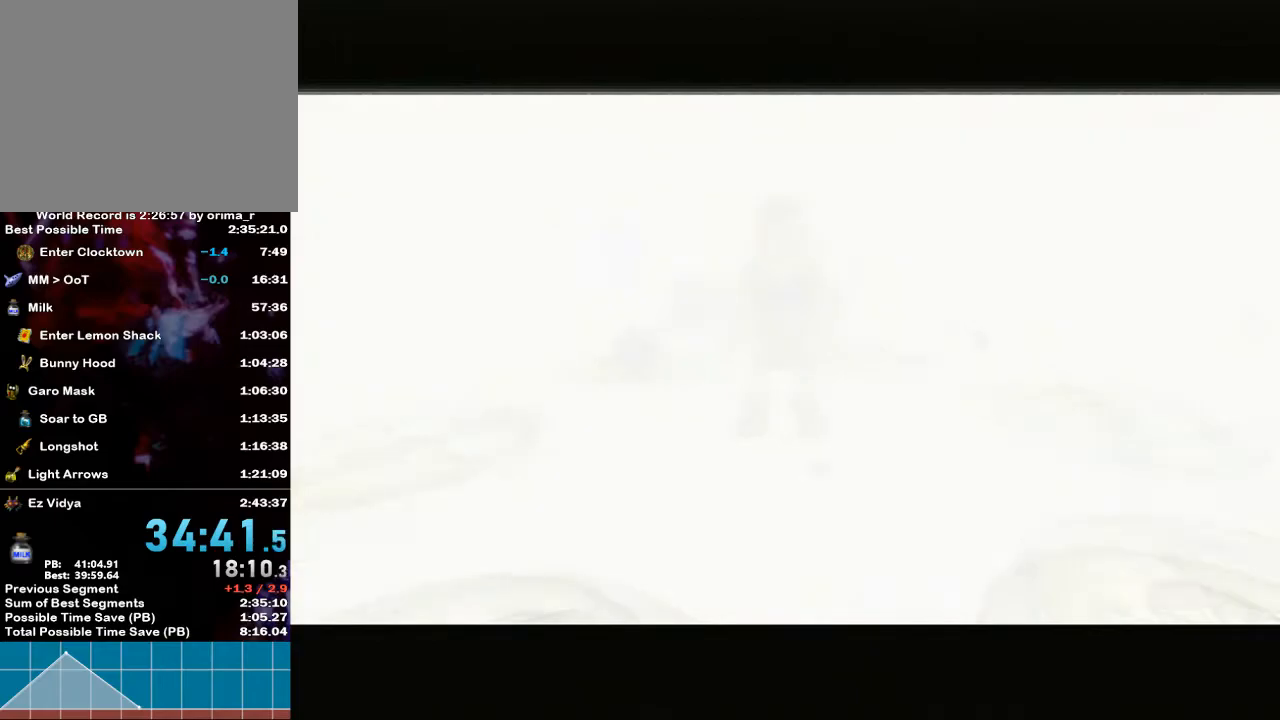
{"buttons": ["A"], "left_stick": "down-right", "right_stick": "center", "events": [[33, "left_stick", "down"], [67, "A", "up"], [67, "B", "up"], [400, "left_stick", "down-right"], [500, "A", "down"]]}
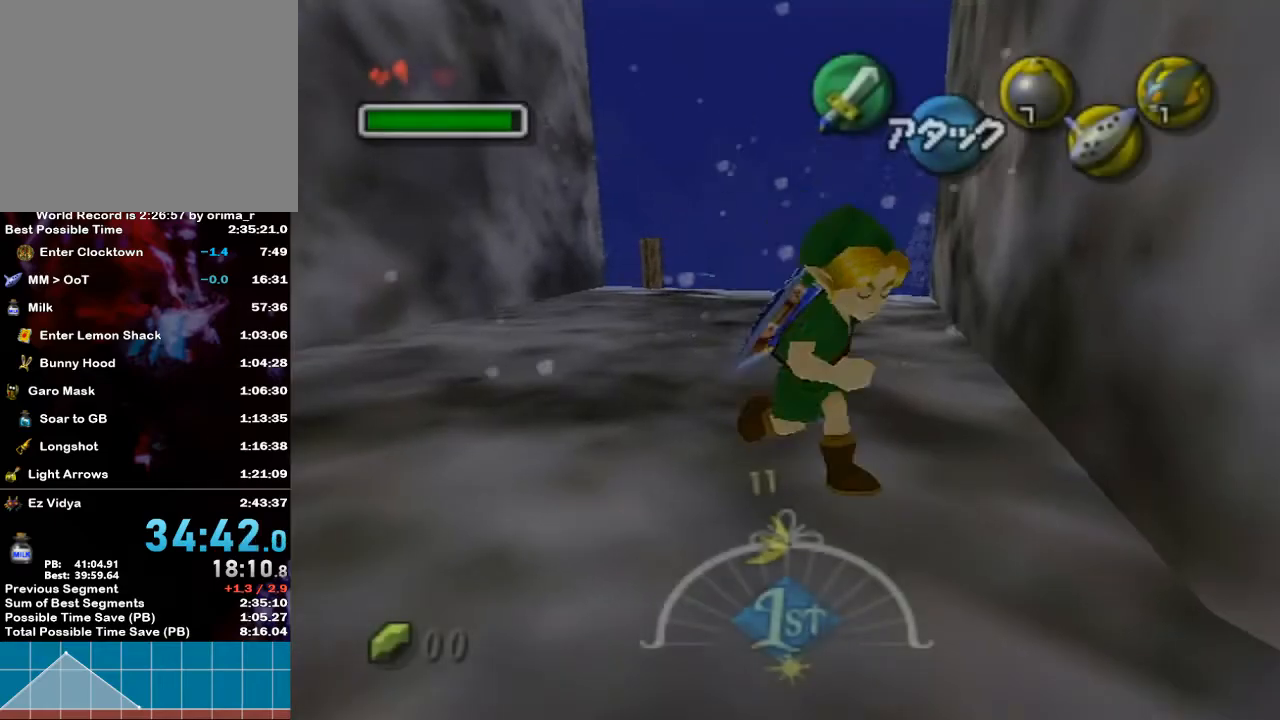
{"buttons": [], "left_stick": "down-right", "right_stick": "center", "events": [[183, "A", "up"]]}
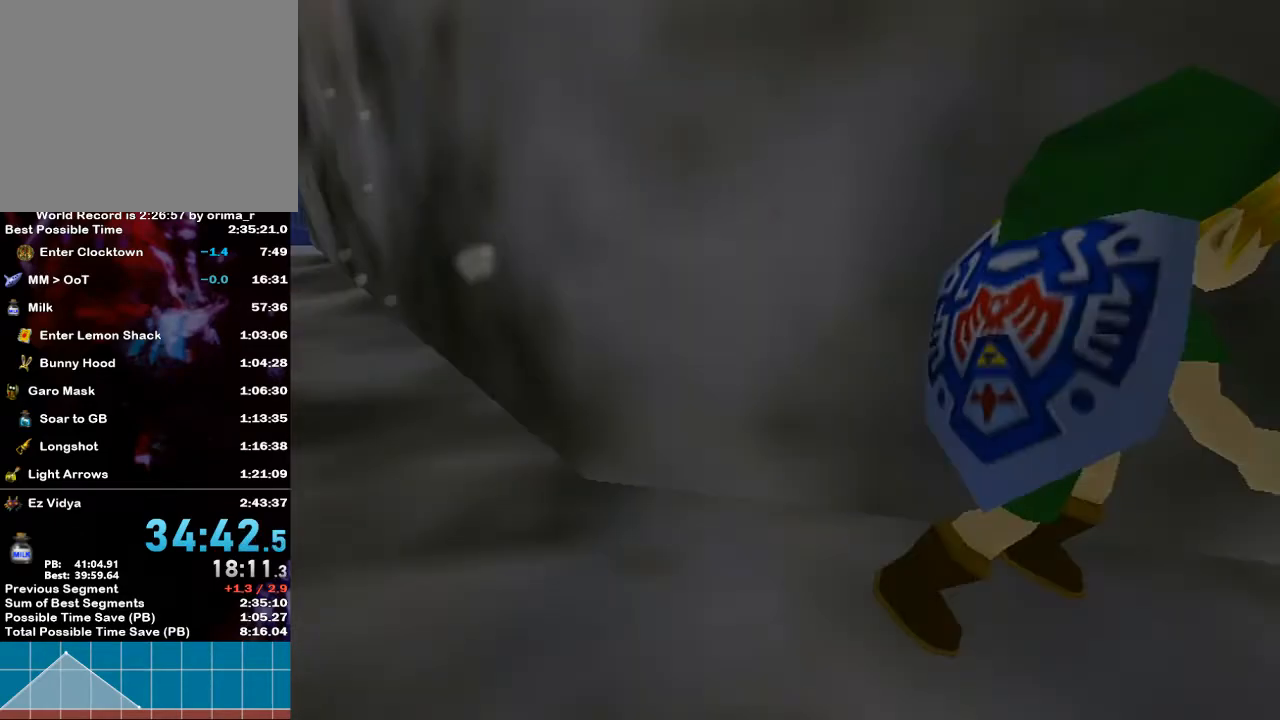
{"buttons": [], "left_stick": "center", "right_stick": "center", "events": [[250, "left_stick", "center"]]}
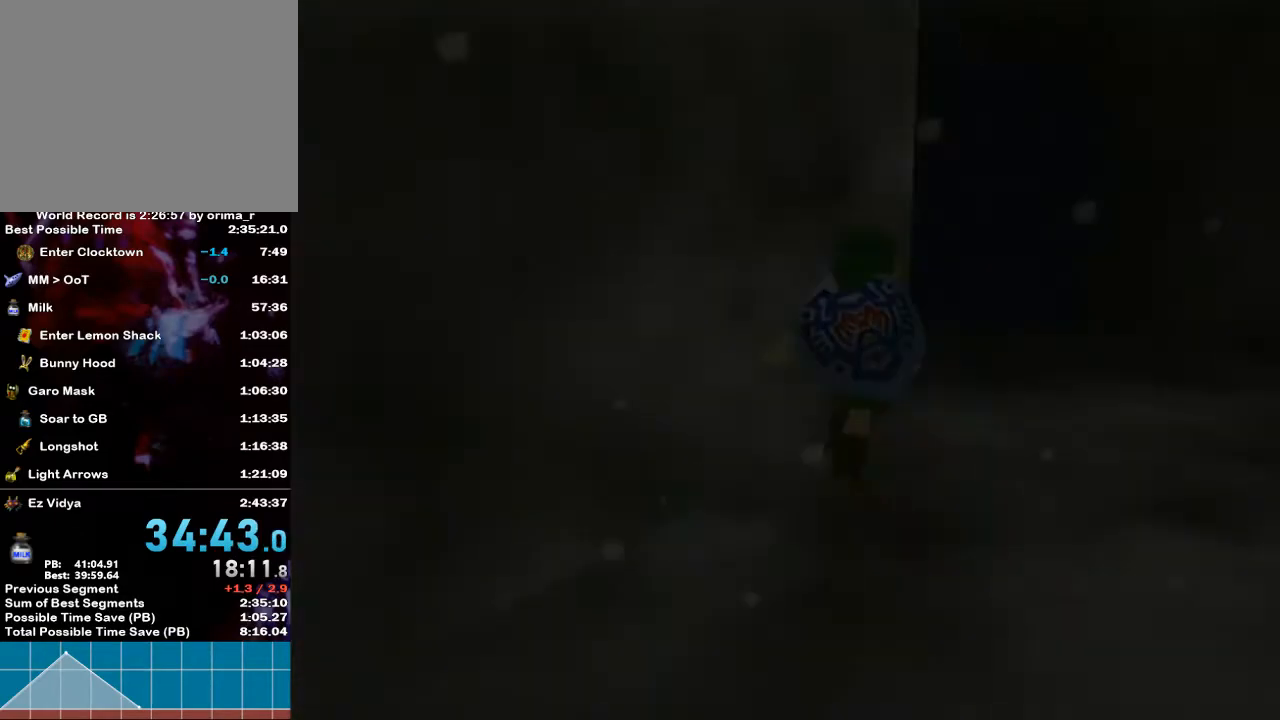
{"buttons": [], "left_stick": "center", "right_stick": "center", "events": []}
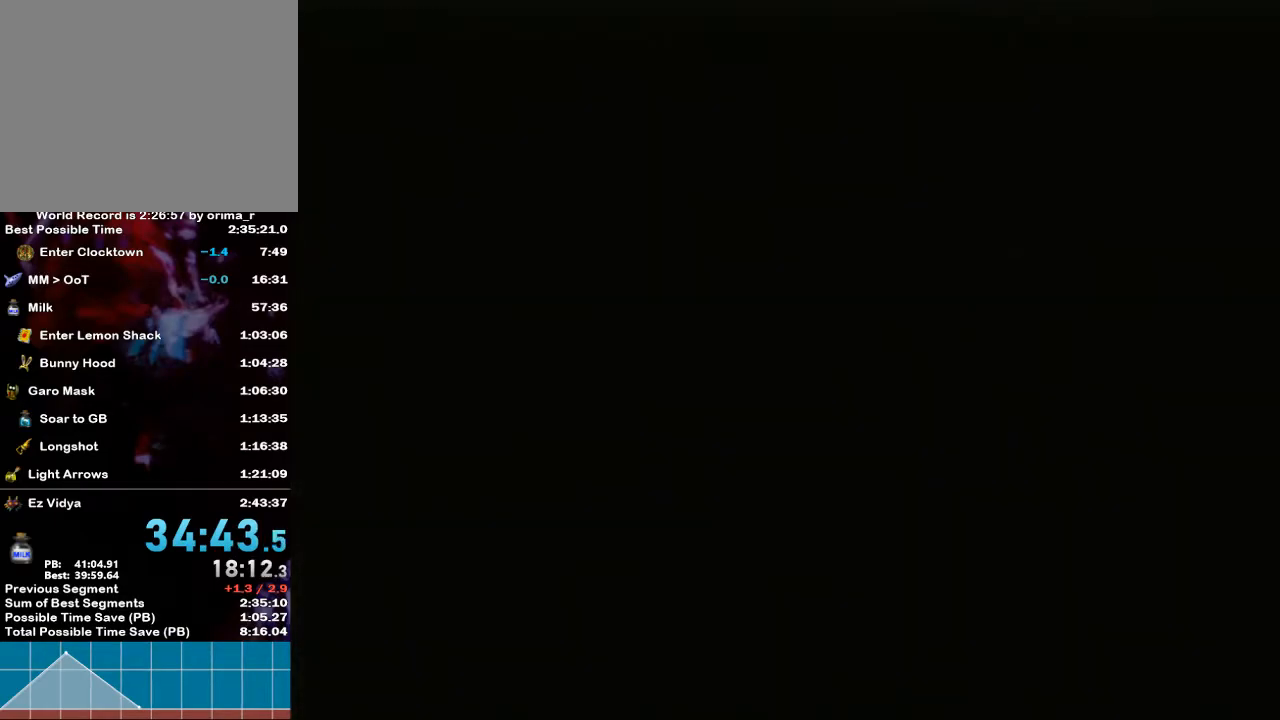
{"buttons": [], "left_stick": "center", "right_stick": "center", "events": []}
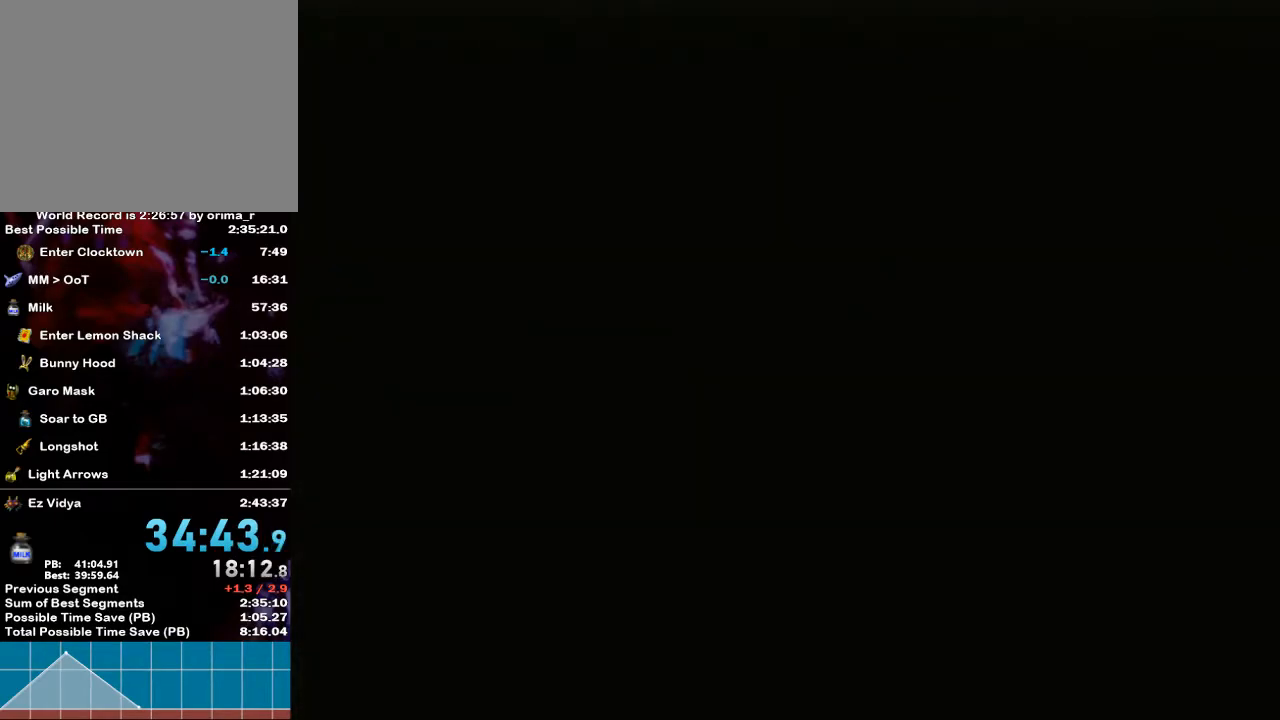
{"buttons": [], "left_stick": "up-right", "right_stick": "center", "events": [[133, "left_stick", "up-left"], [183, "left_stick", "up"], [500, "left_stick", "up-right"]]}
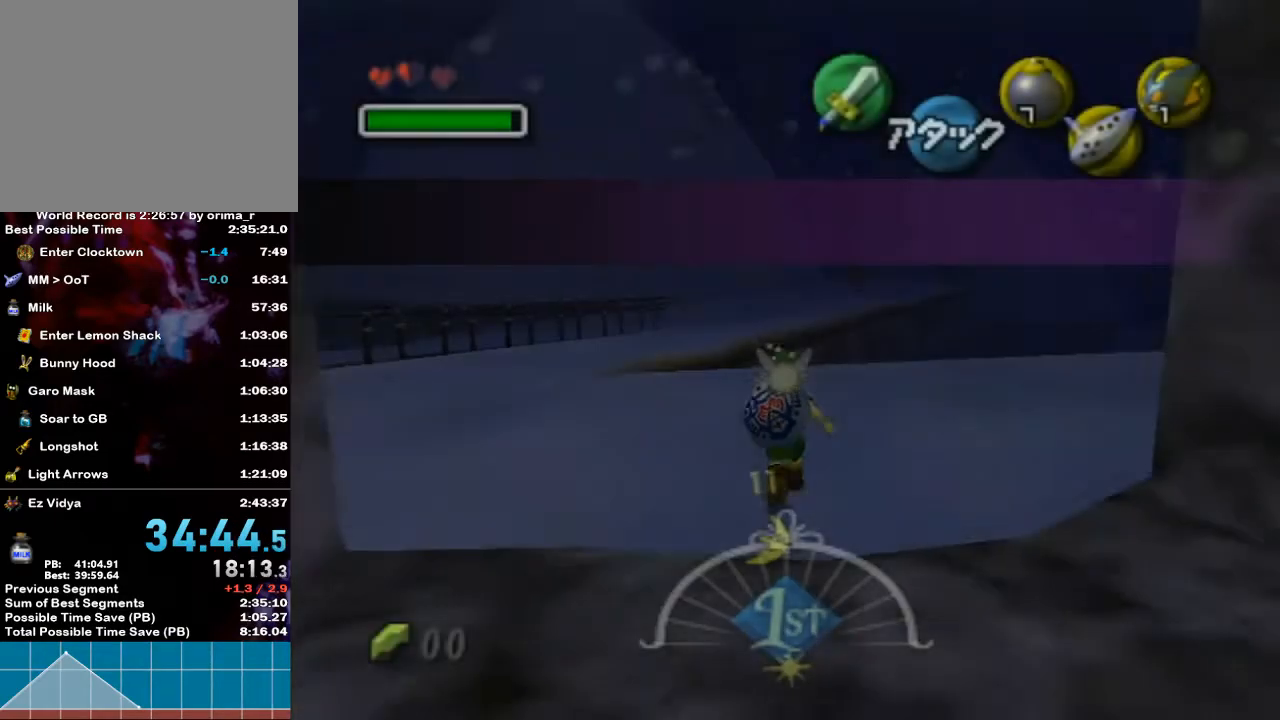
{"buttons": [], "left_stick": "up-right", "right_stick": "center", "events": []}
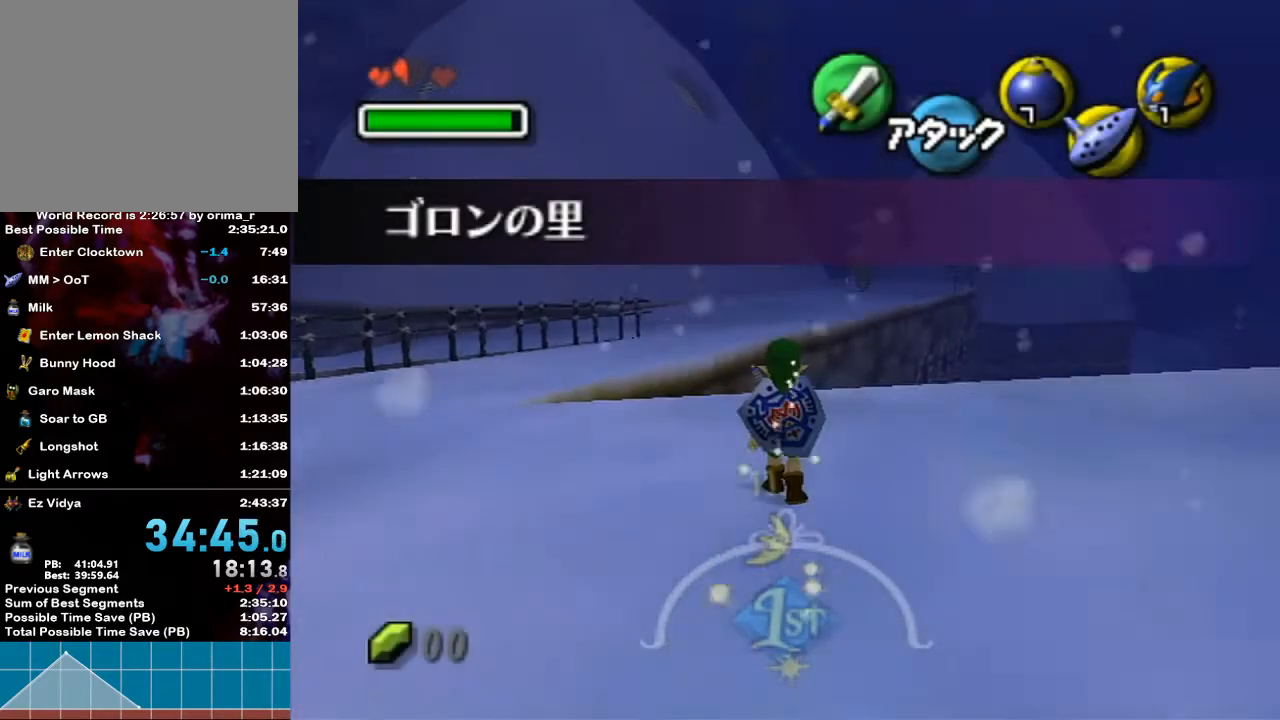
{"buttons": [], "left_stick": "up-right", "right_stick": "center", "events": []}
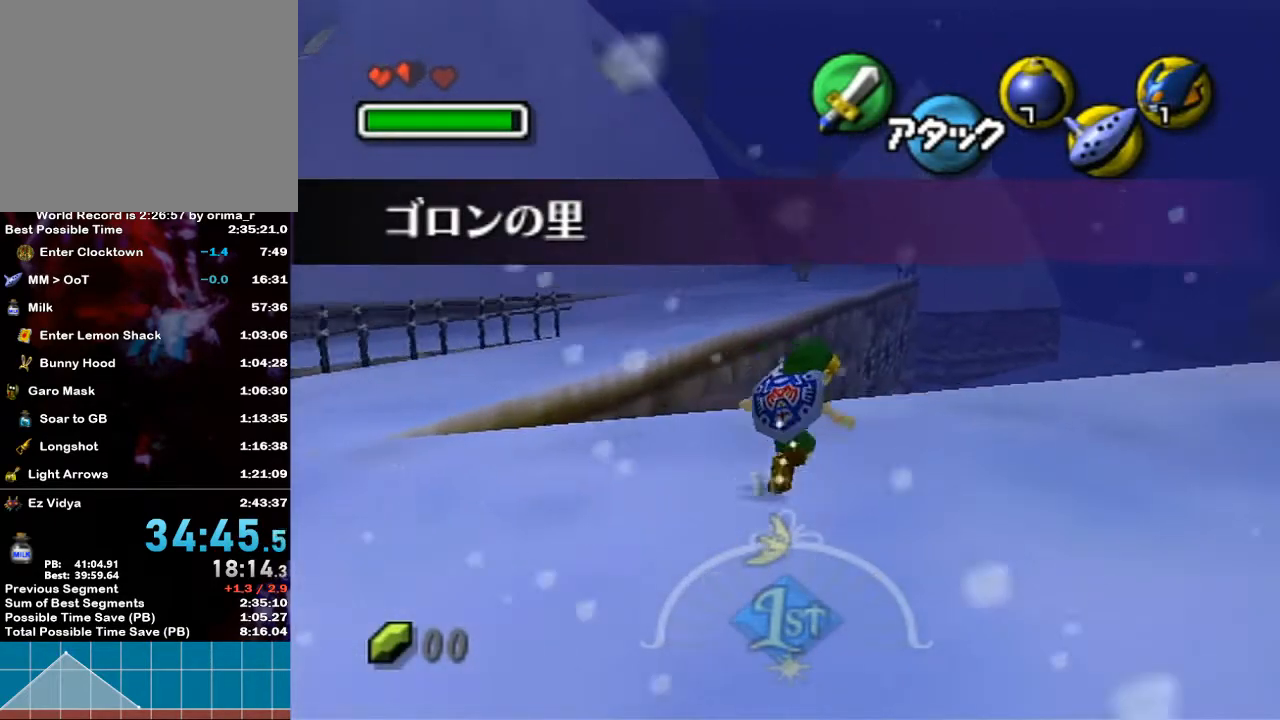
{"buttons": ["A"], "left_stick": "up", "right_stick": "center", "events": [[283, "left_stick", "up"], [500, "A", "down"]]}
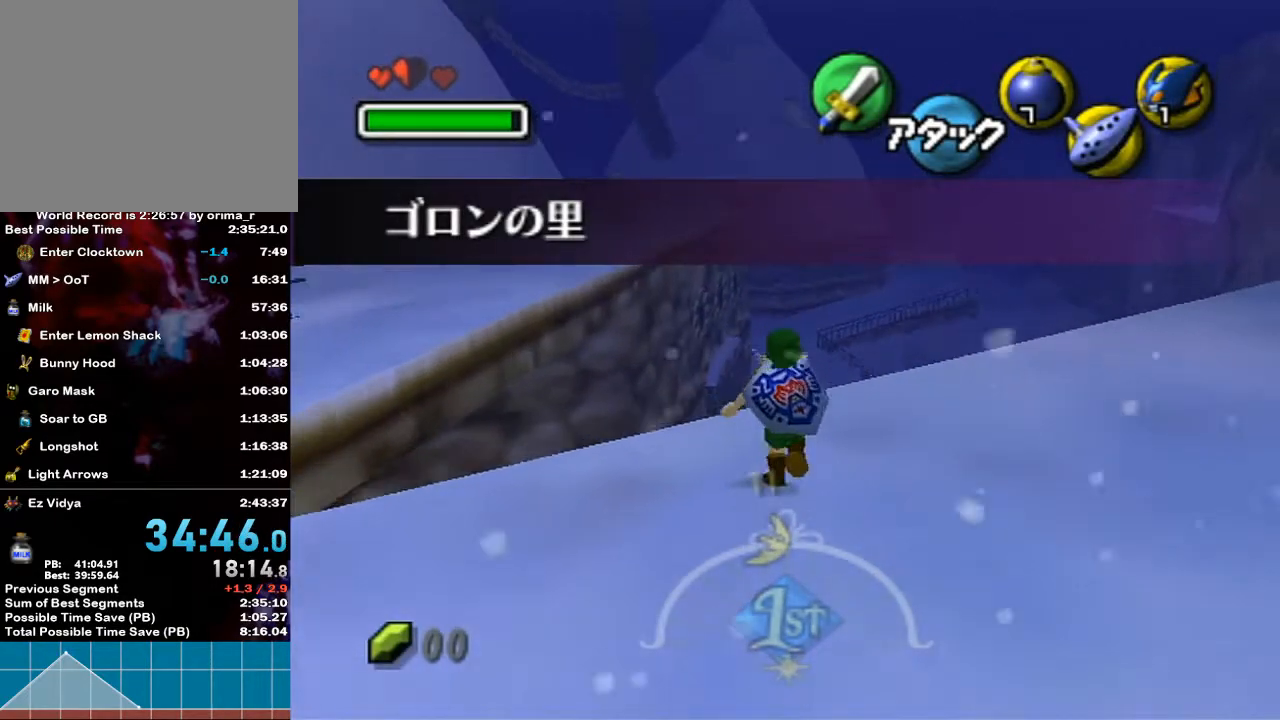
{"buttons": [], "left_stick": "up-right", "right_stick": "center", "events": [[367, "left_stick", "up-right"], [433, "A", "up"]]}
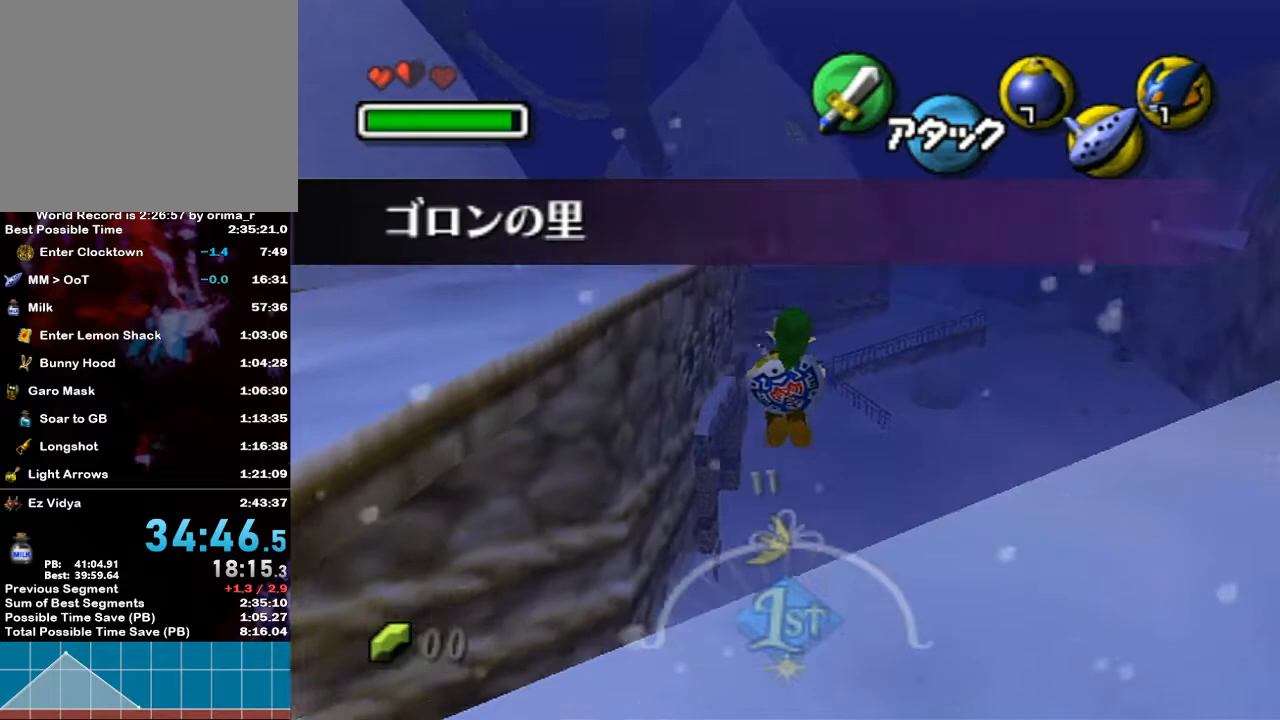
{"buttons": [], "left_stick": "up", "right_stick": "center", "events": [[317, "Y", "down"], [467, "Y", "up"], [467, "left_stick", "up"]]}
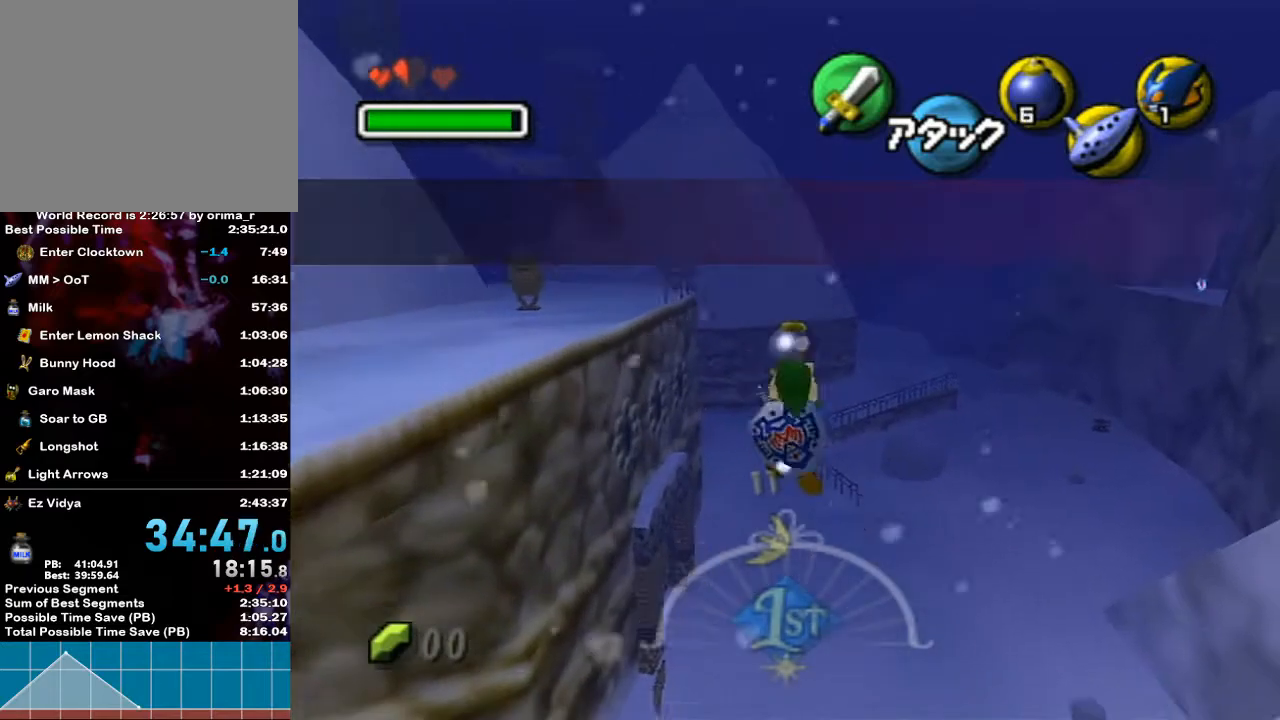
{"buttons": [], "left_stick": "up", "right_stick": "center", "events": []}
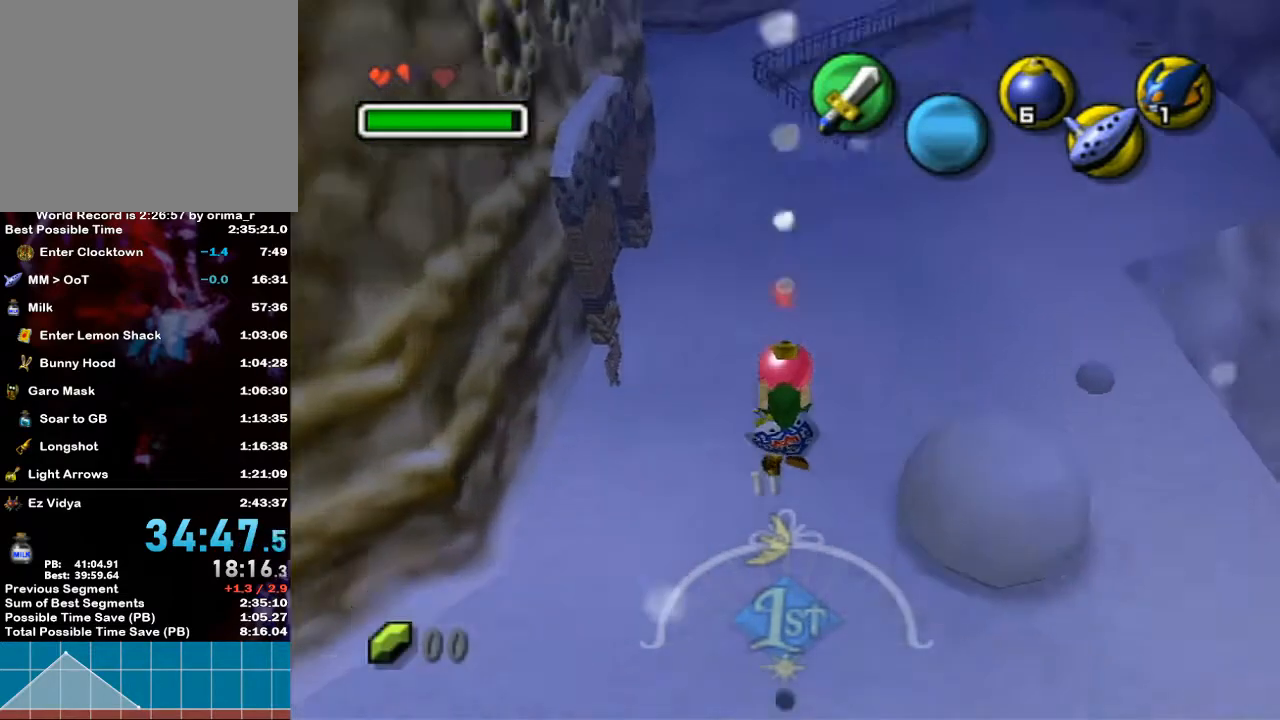
{"buttons": [], "left_stick": "up", "right_stick": "center", "events": []}
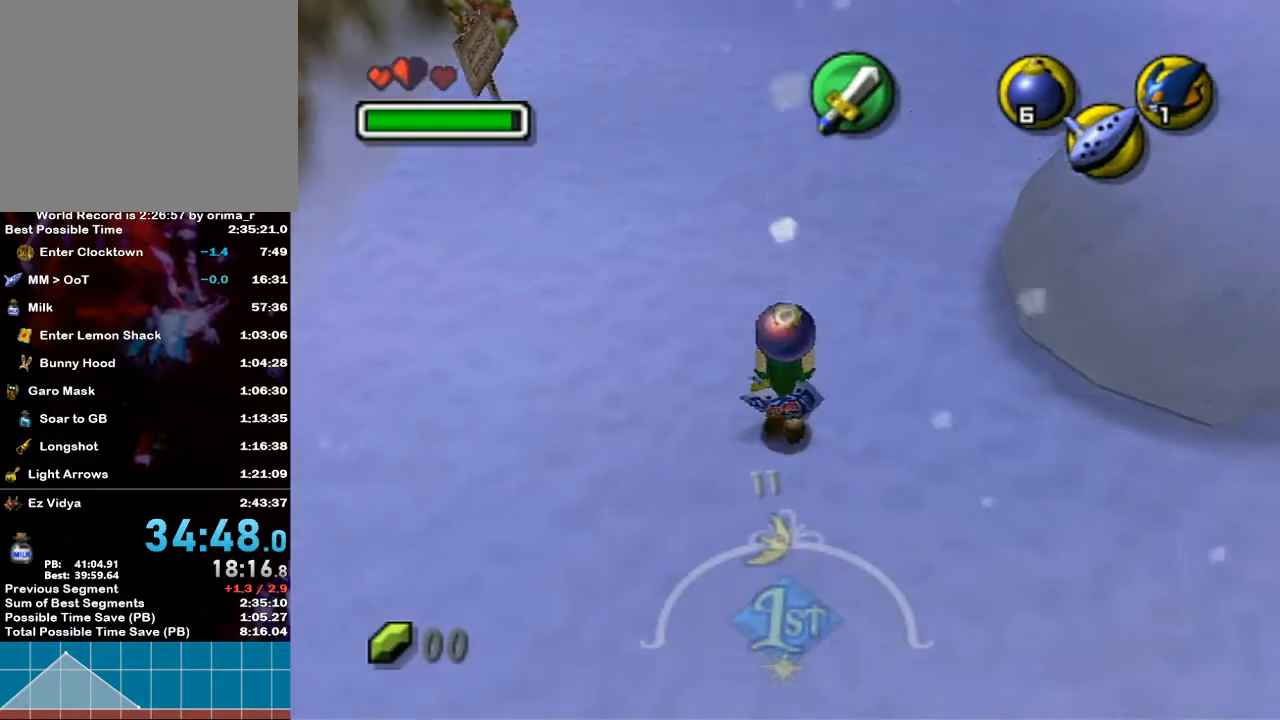
{"buttons": ["L1"], "left_stick": "down", "right_stick": "center", "events": [[33, "L1", "down"], [67, "left_stick", "center"], [183, "left_stick", "down"], [217, "L1", "up"], [317, "left_stick", "center"], [350, "L1", "down"], [400, "left_stick", "down"]]}
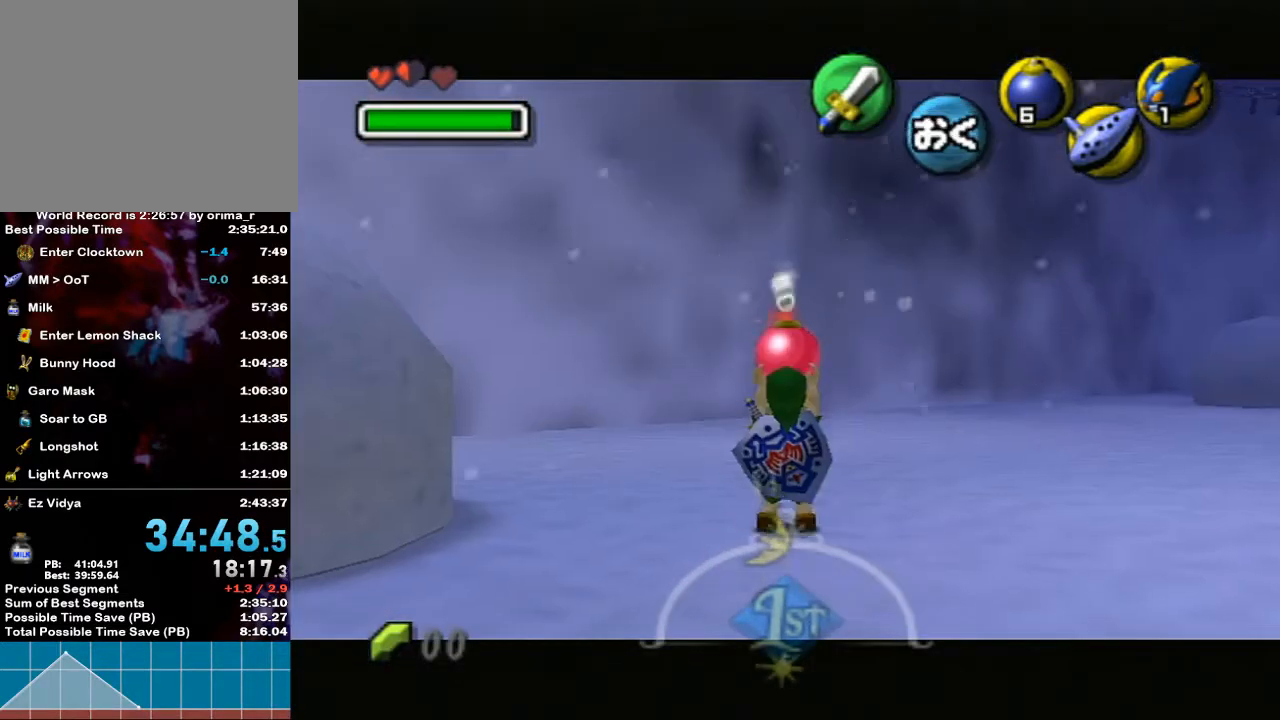
{"buttons": ["L1"], "left_stick": "down", "right_stick": "center", "events": []}
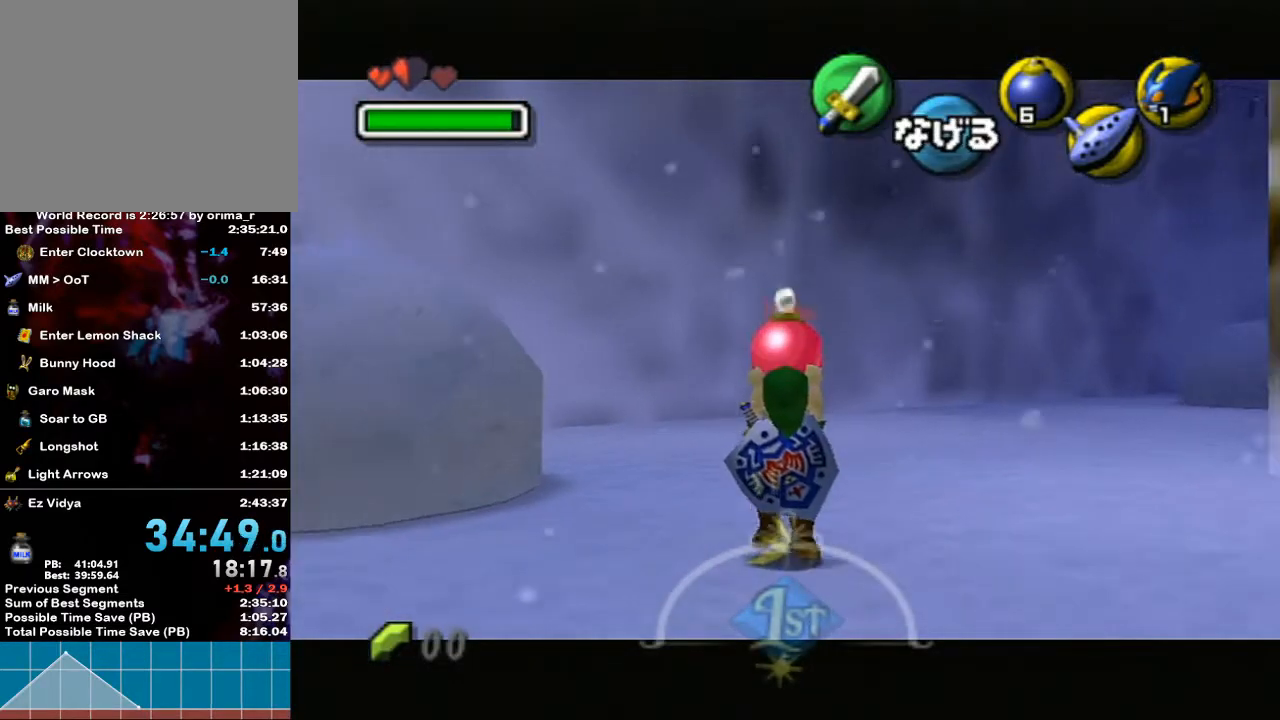
{"buttons": ["L1", "R1"], "left_stick": "down", "right_stick": "center", "events": [[500, "R1", "down"]]}
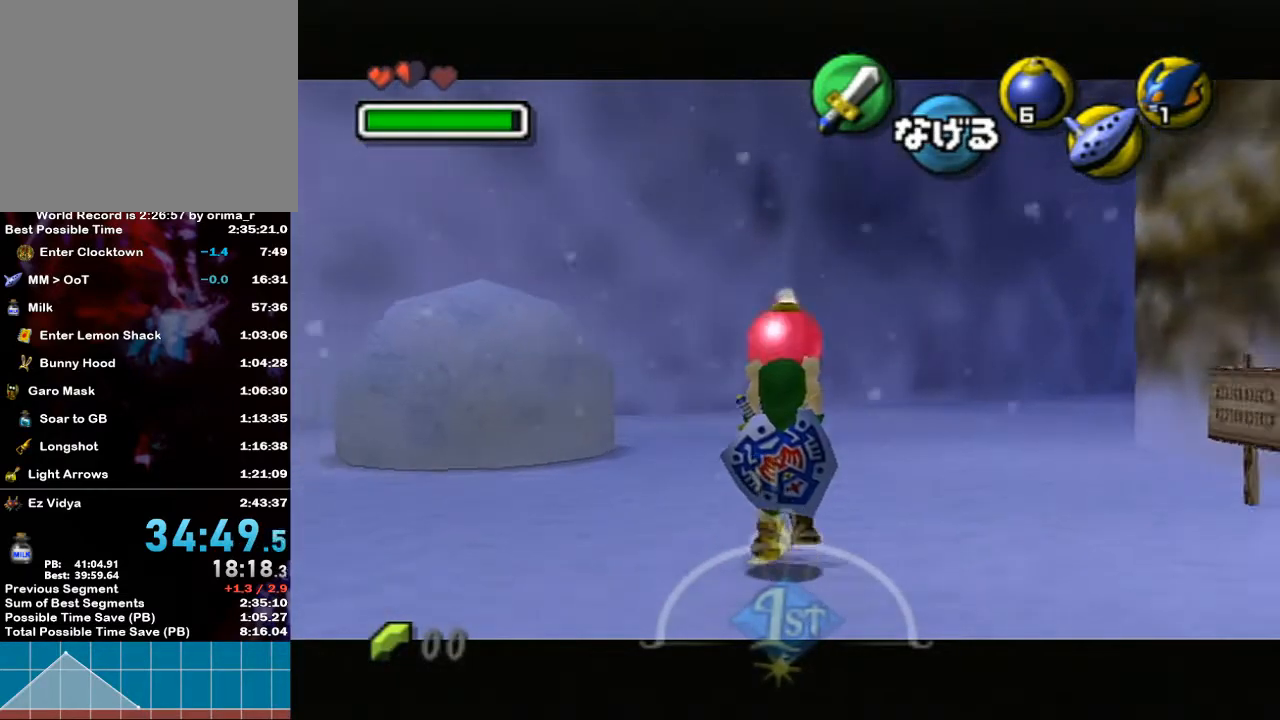
{"buttons": ["L1", "R1"], "left_stick": "up", "right_stick": "center", "events": [[217, "left_stick", "up"], [350, "A", "down"], [433, "A", "up"]]}
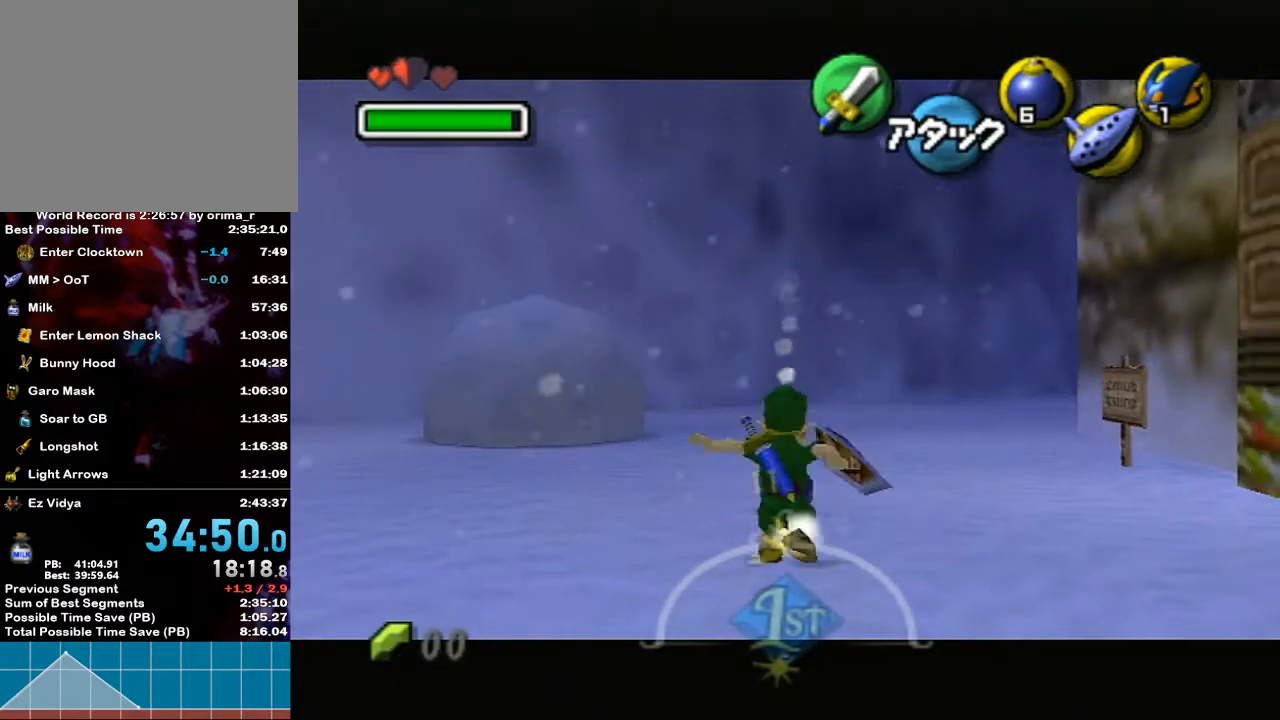
{"buttons": ["L1", "R1"], "left_stick": "center", "right_stick": "center", "events": [[33, "A", "down"], [67, "A", "up"], [183, "A", "down"], [217, "A", "up"], [317, "A", "down"], [367, "A", "up"], [467, "A", "down"], [500, "A", "up"], [500, "left_stick", "center"]]}
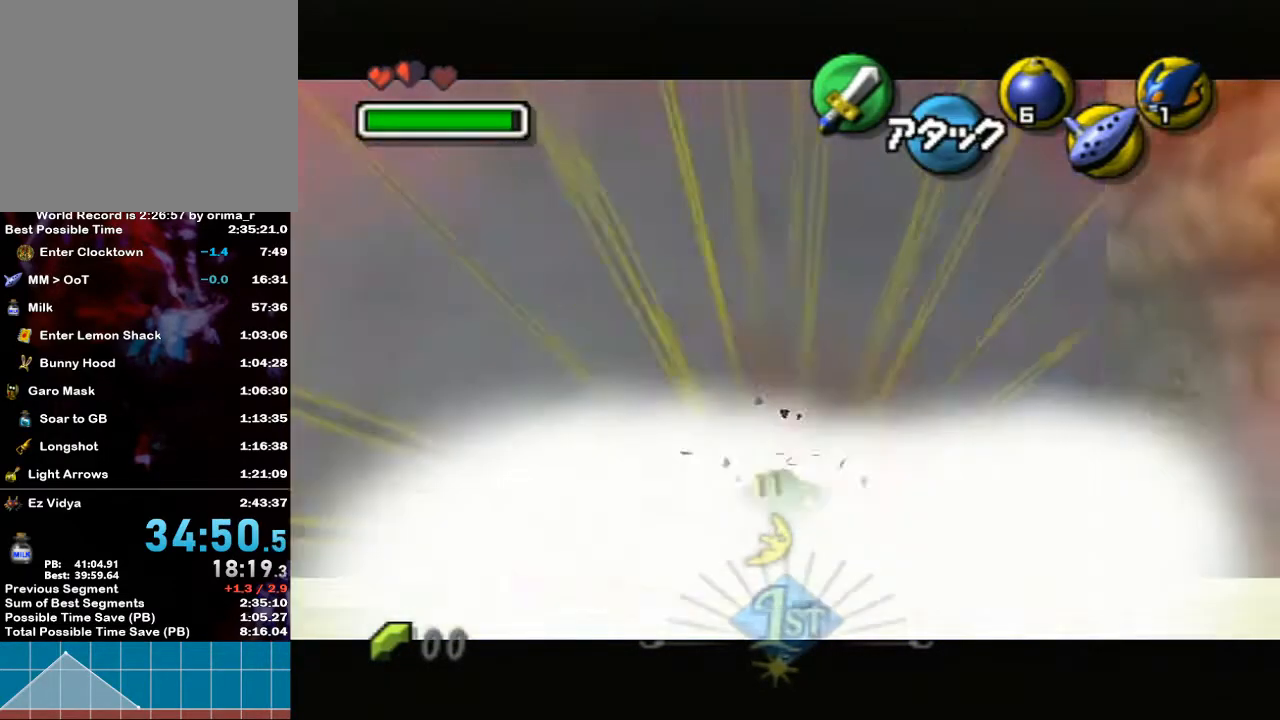
{"buttons": ["R1"], "left_stick": "center", "right_stick": "center", "events": [[500, "L1", "up"]]}
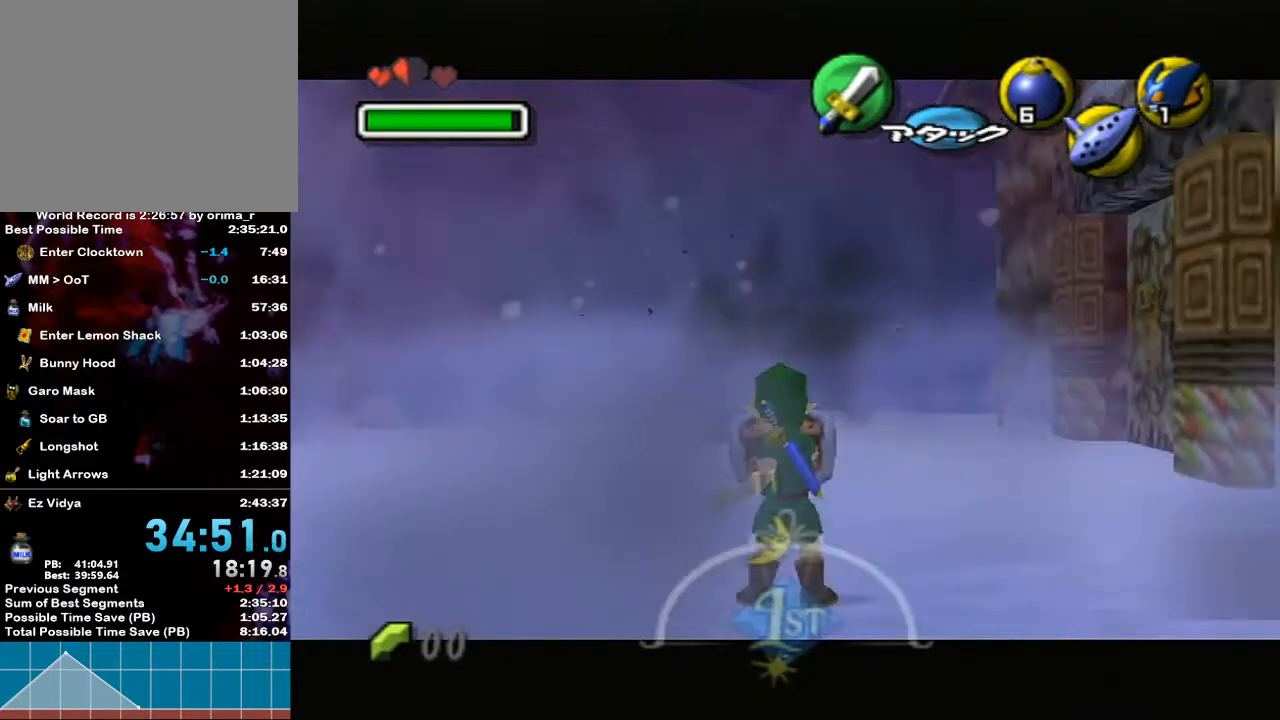
{"buttons": ["R1"], "left_stick": "center", "right_stick": "center", "events": []}